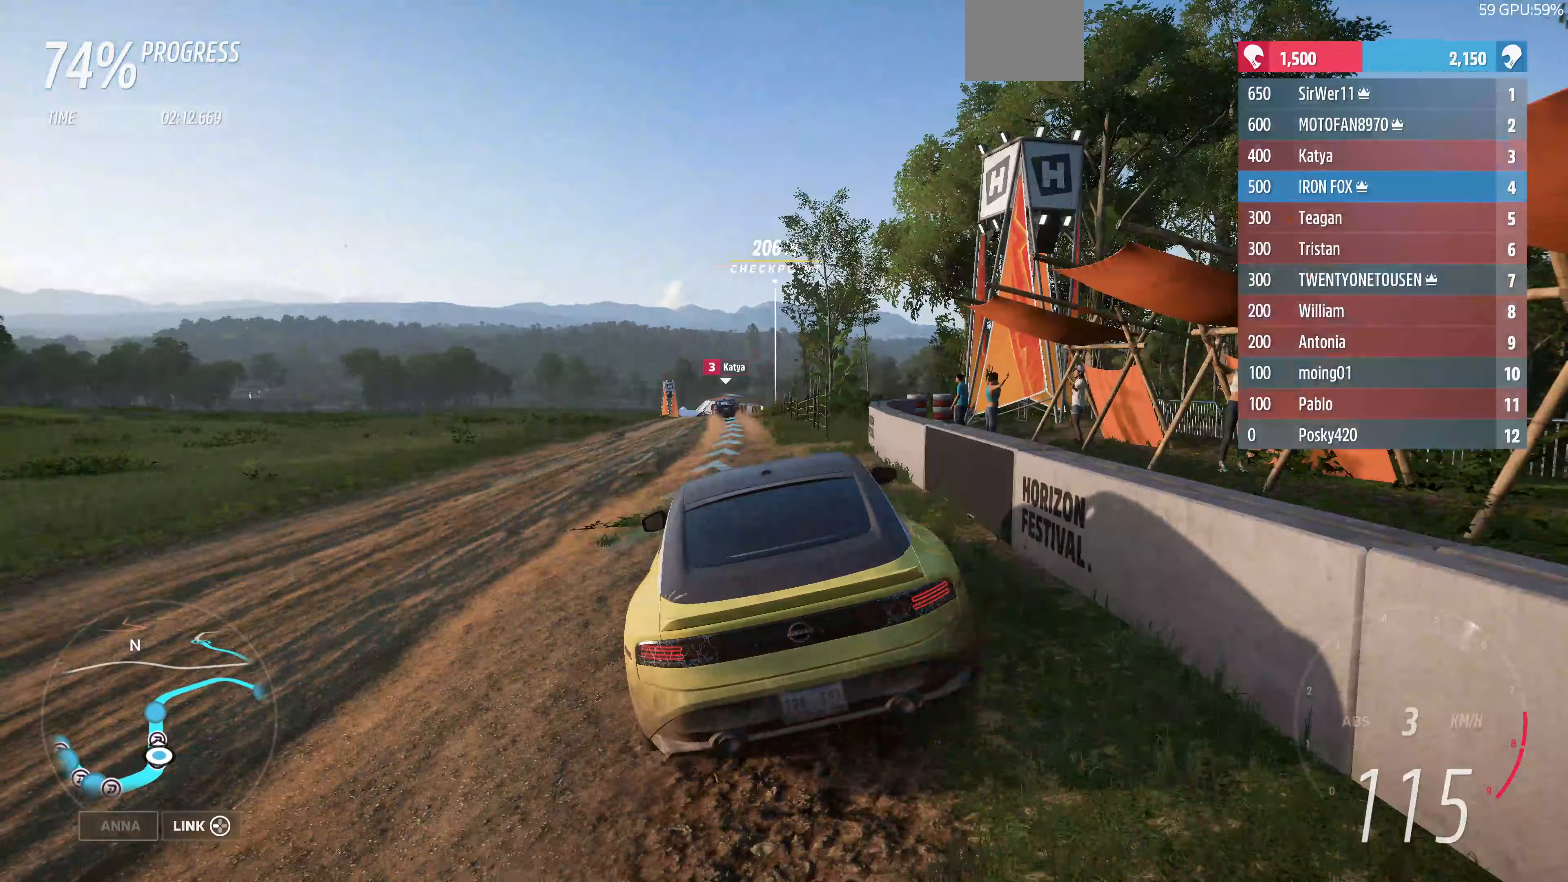
Gameplay with a controller (PlayStation layout); each line is a JSON object with the inputs held at the frame after it. "events" lists button and stick changes between this image and that frame as [ms after this image, input, new state], when the widget could be followed in between.
{"buttons": ["R2"], "left_stick": "up-left", "right_stick": "center", "events": [[200, "left_stick", "center"], [300, "left_stick", "up-left"]]}
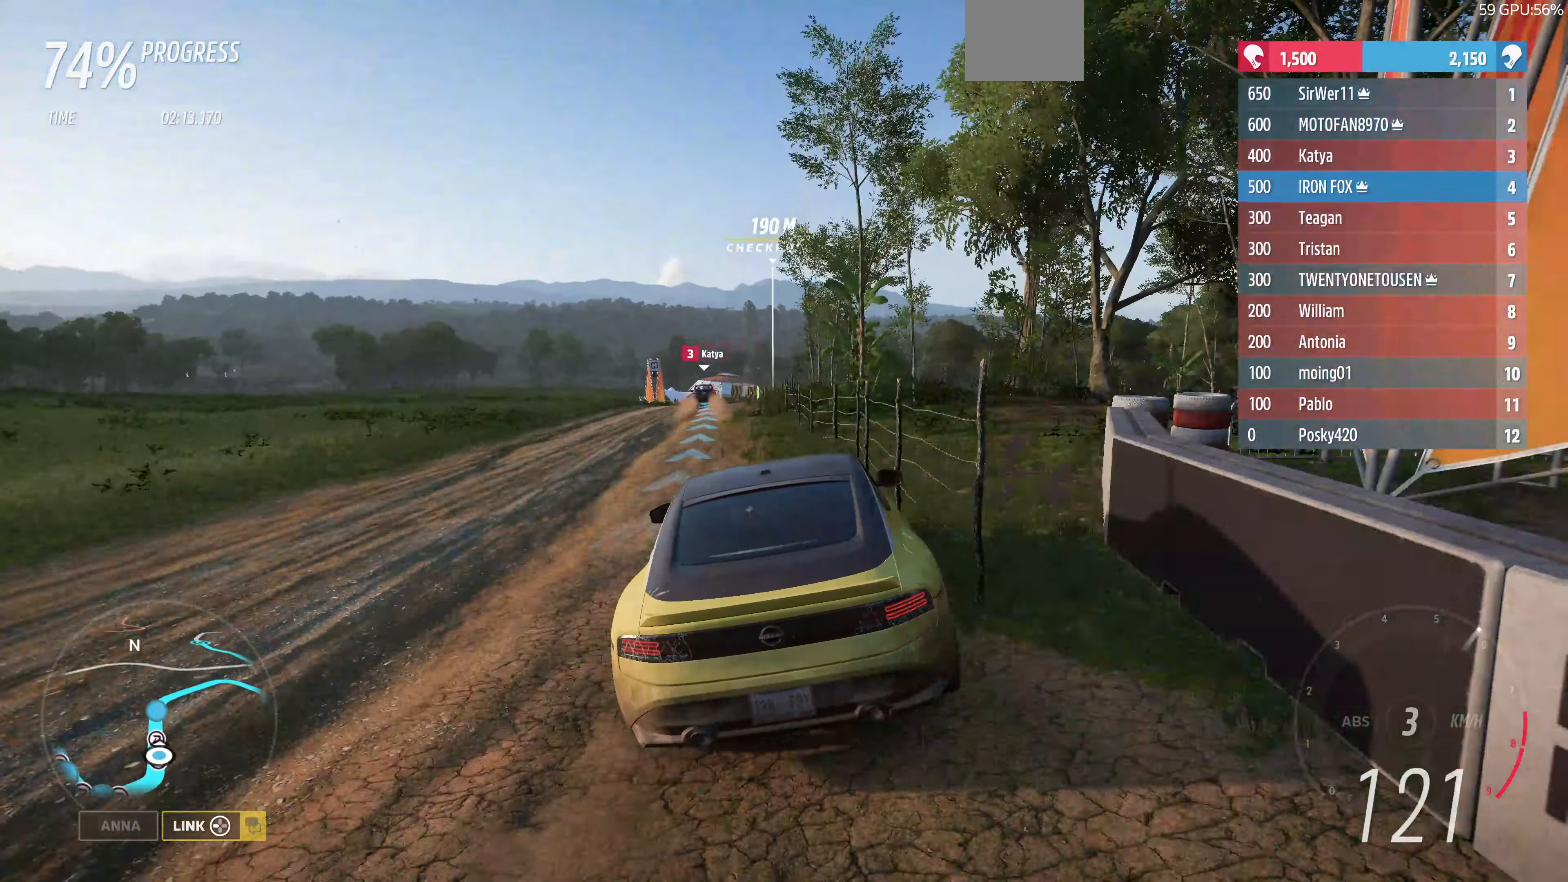
{"buttons": ["R2"], "left_stick": "center", "right_stick": "center", "events": [[167, "left_stick", "center"]]}
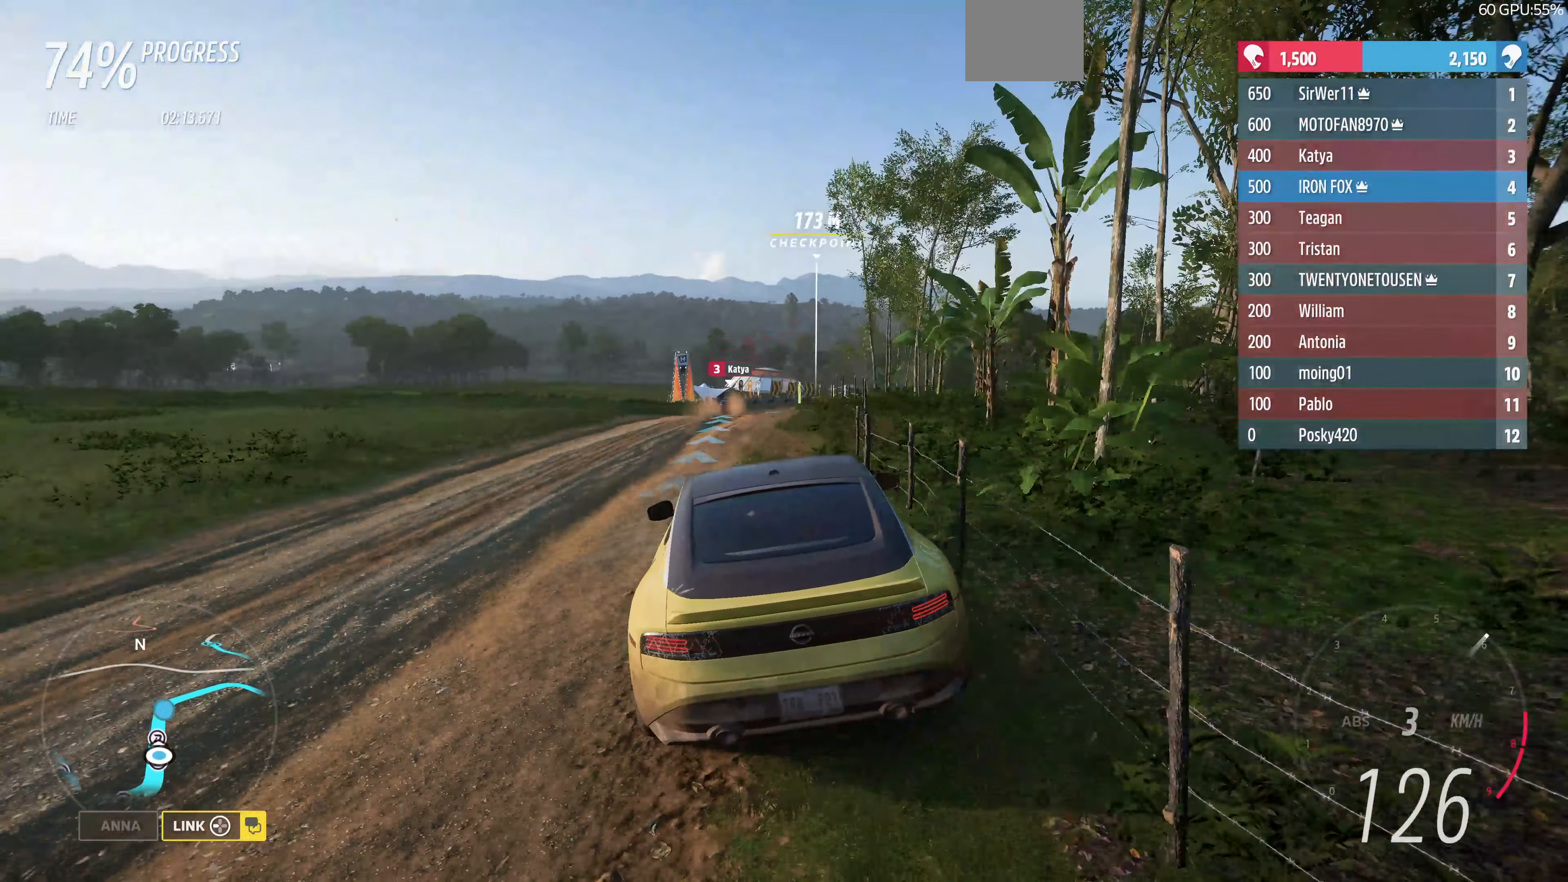
{"buttons": ["R2"], "left_stick": "center", "right_stick": "center", "events": [[167, "left_stick", "left"], [267, "left_stick", "center"]]}
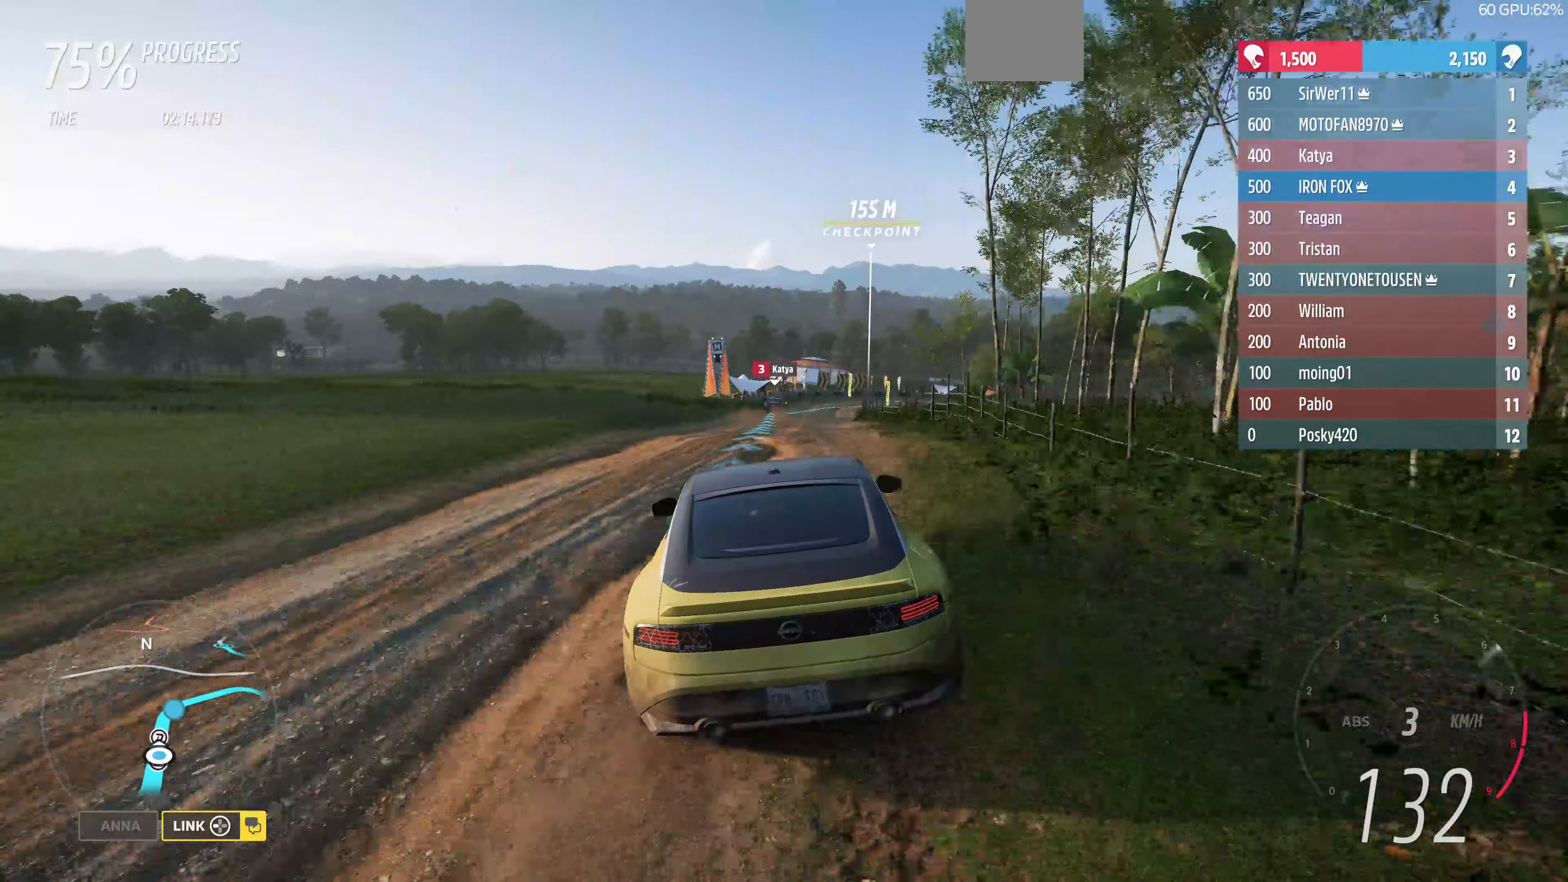
{"buttons": ["R2"], "left_stick": "center", "right_stick": "center", "events": [[233, "left_stick", "left"], [367, "left_stick", "center"]]}
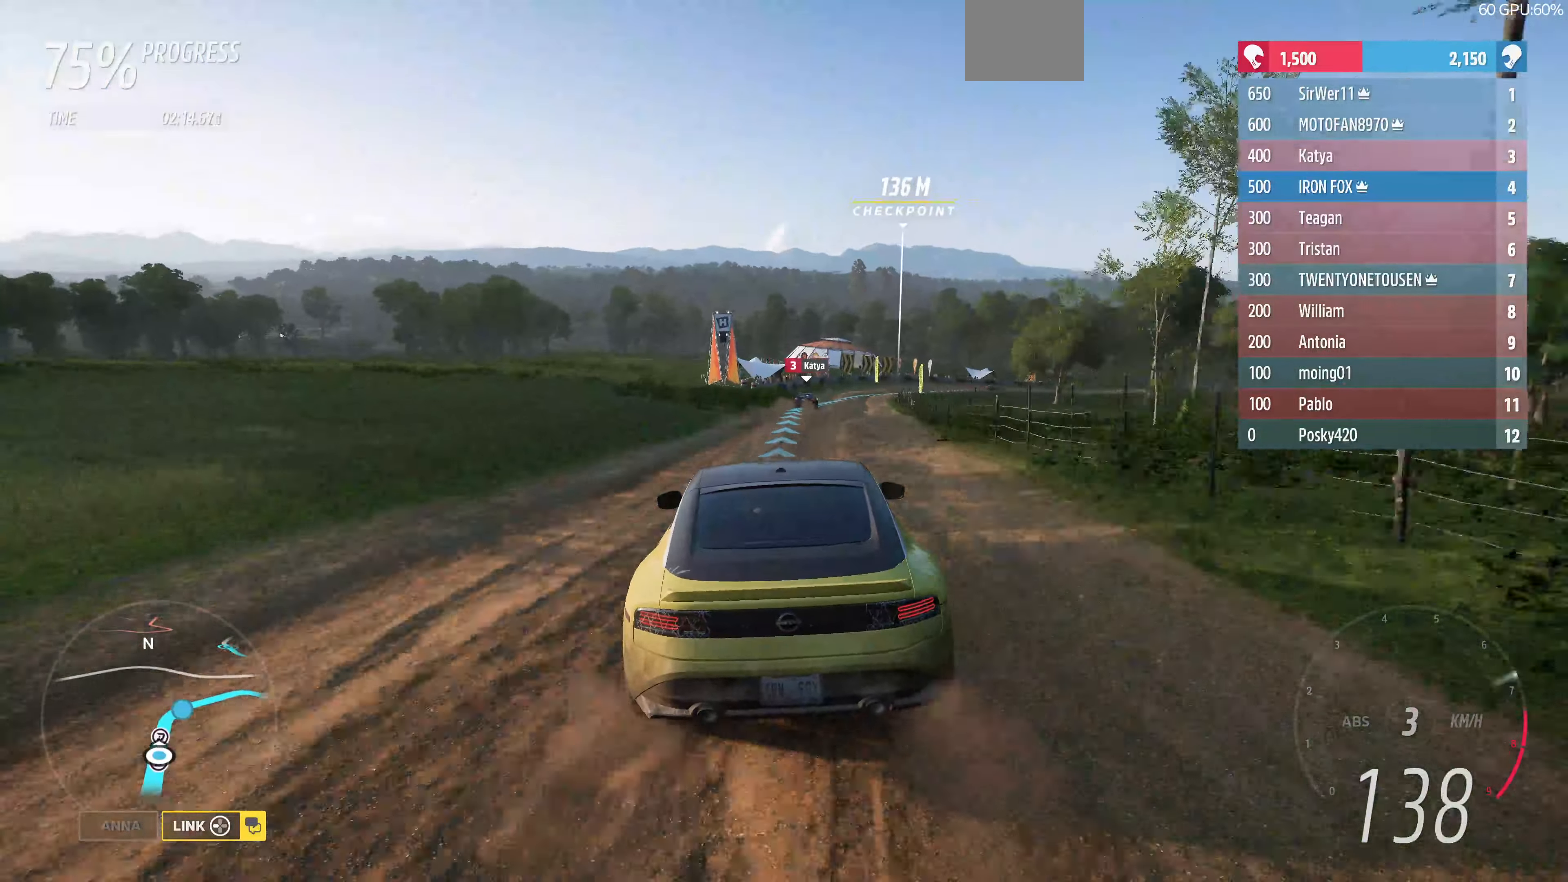
{"buttons": ["R2"], "left_stick": "up", "right_stick": "center", "events": [[467, "left_stick", "up"]]}
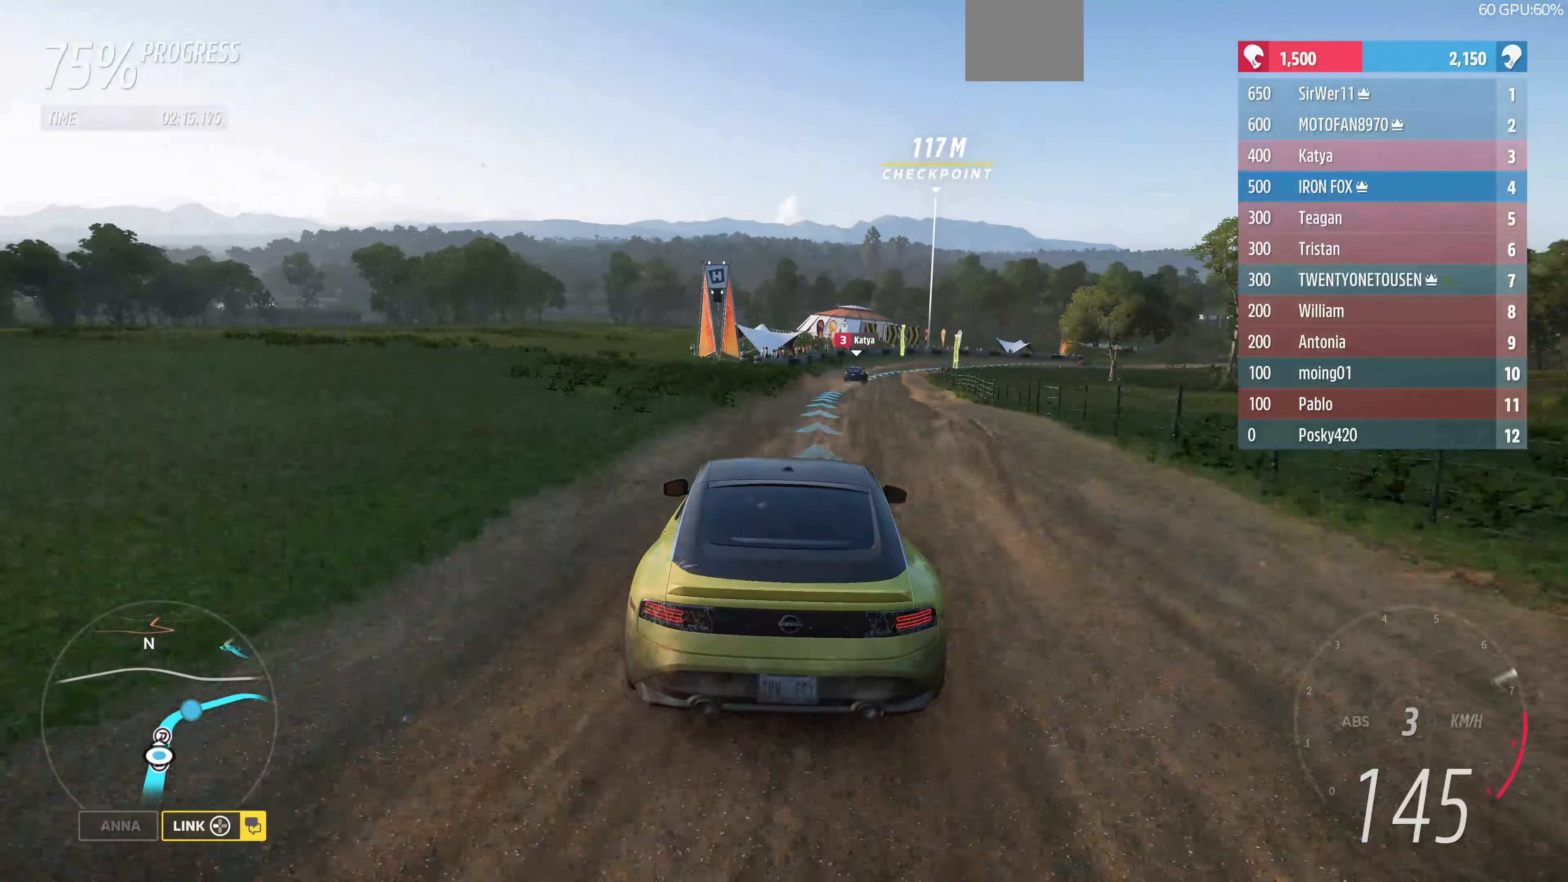
{"buttons": ["R2"], "left_stick": "up-right", "right_stick": "center", "events": [[267, "left_stick", "up-right"]]}
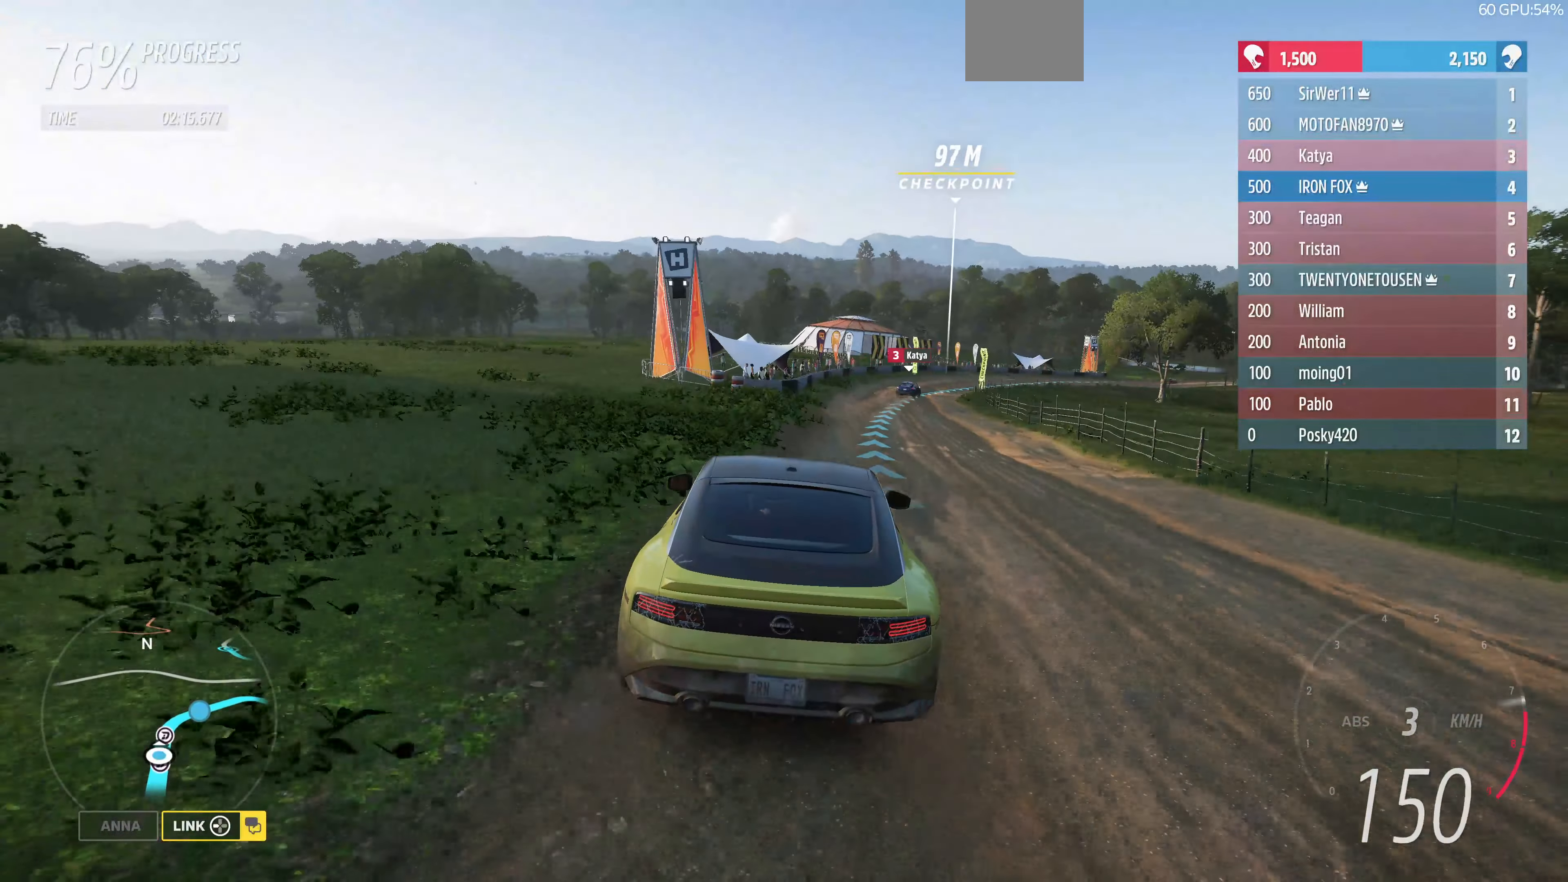
{"buttons": ["R2"], "left_stick": "right", "right_stick": "center", "events": [[67, "left_stick", "center"], [233, "left_stick", "right"]]}
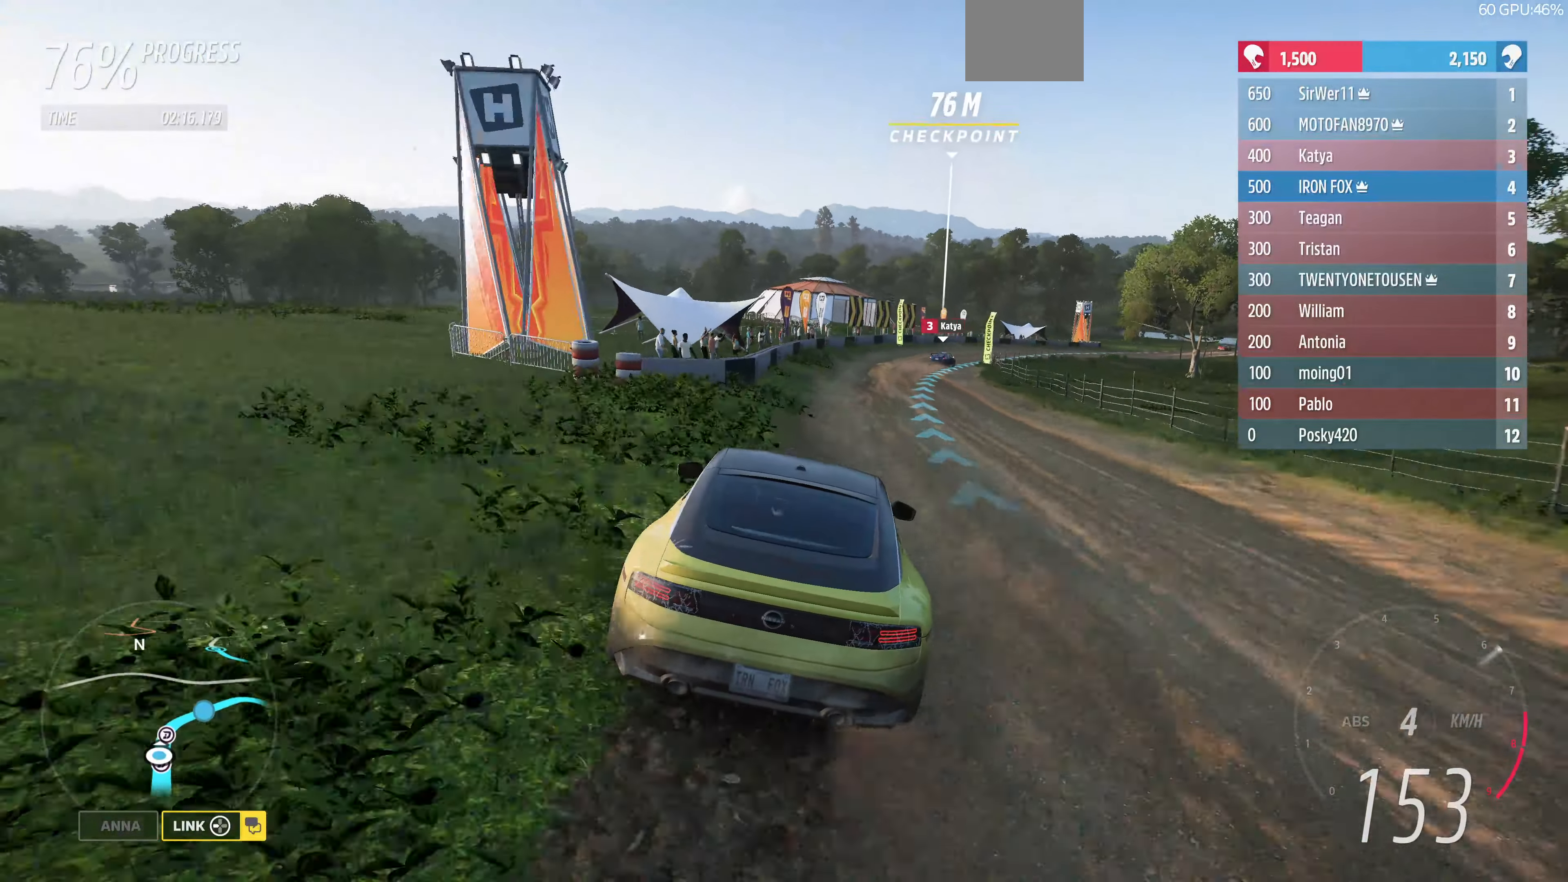
{"buttons": ["R2"], "left_stick": "up-right", "right_stick": "center", "events": [[167, "left_stick", "center"], [333, "left_stick", "left"], [467, "left_stick", "up-right"]]}
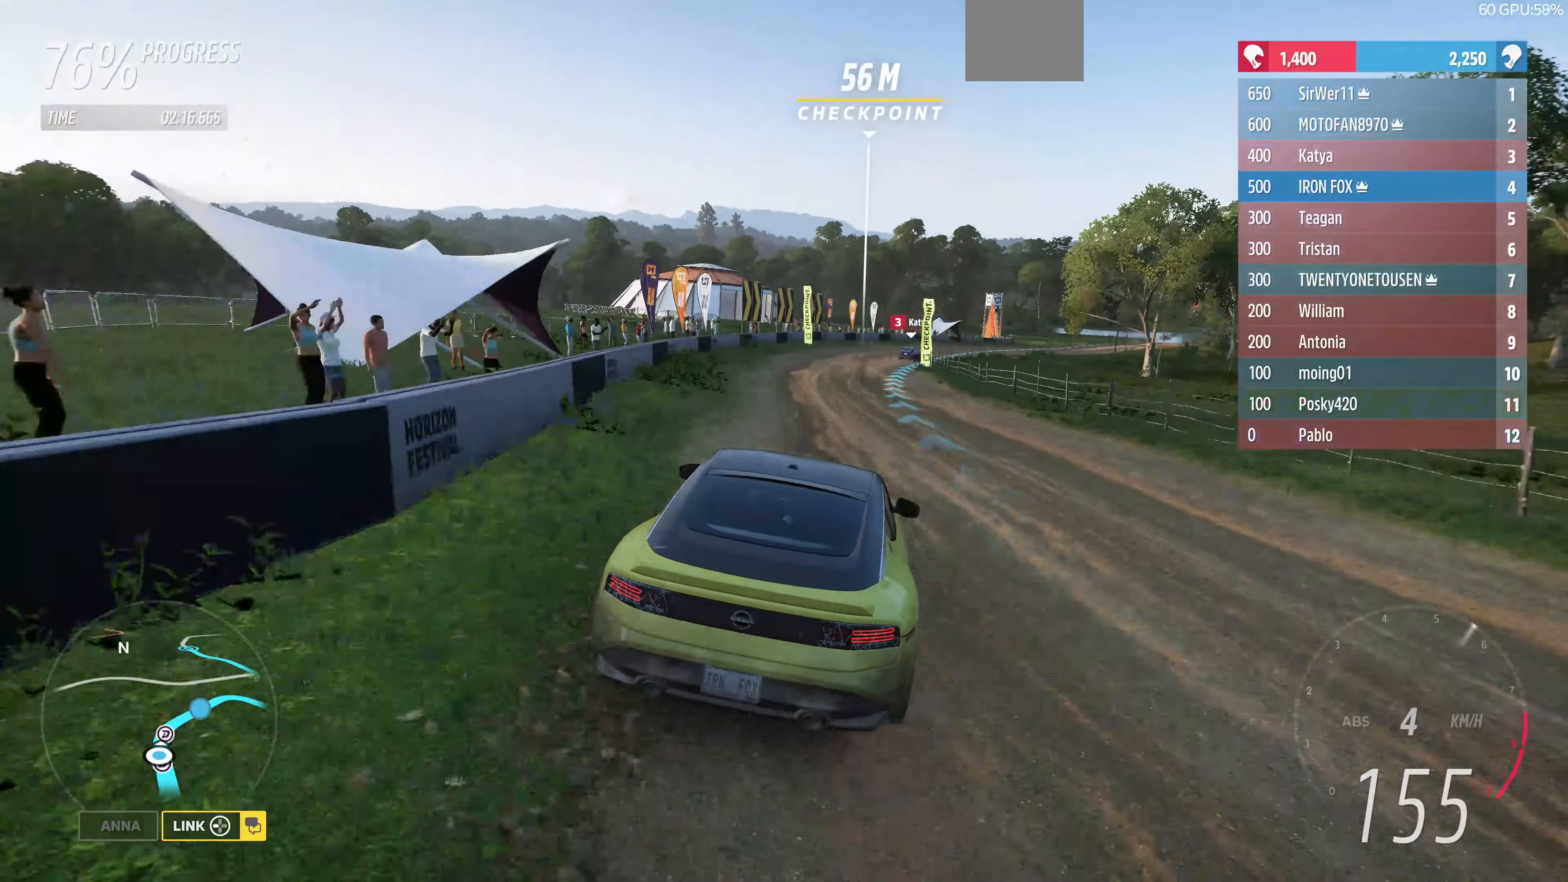
{"buttons": ["R2"], "left_stick": "center", "right_stick": "center", "events": [[33, "left_stick", "up"], [133, "left_stick", "up-right"], [500, "left_stick", "center"]]}
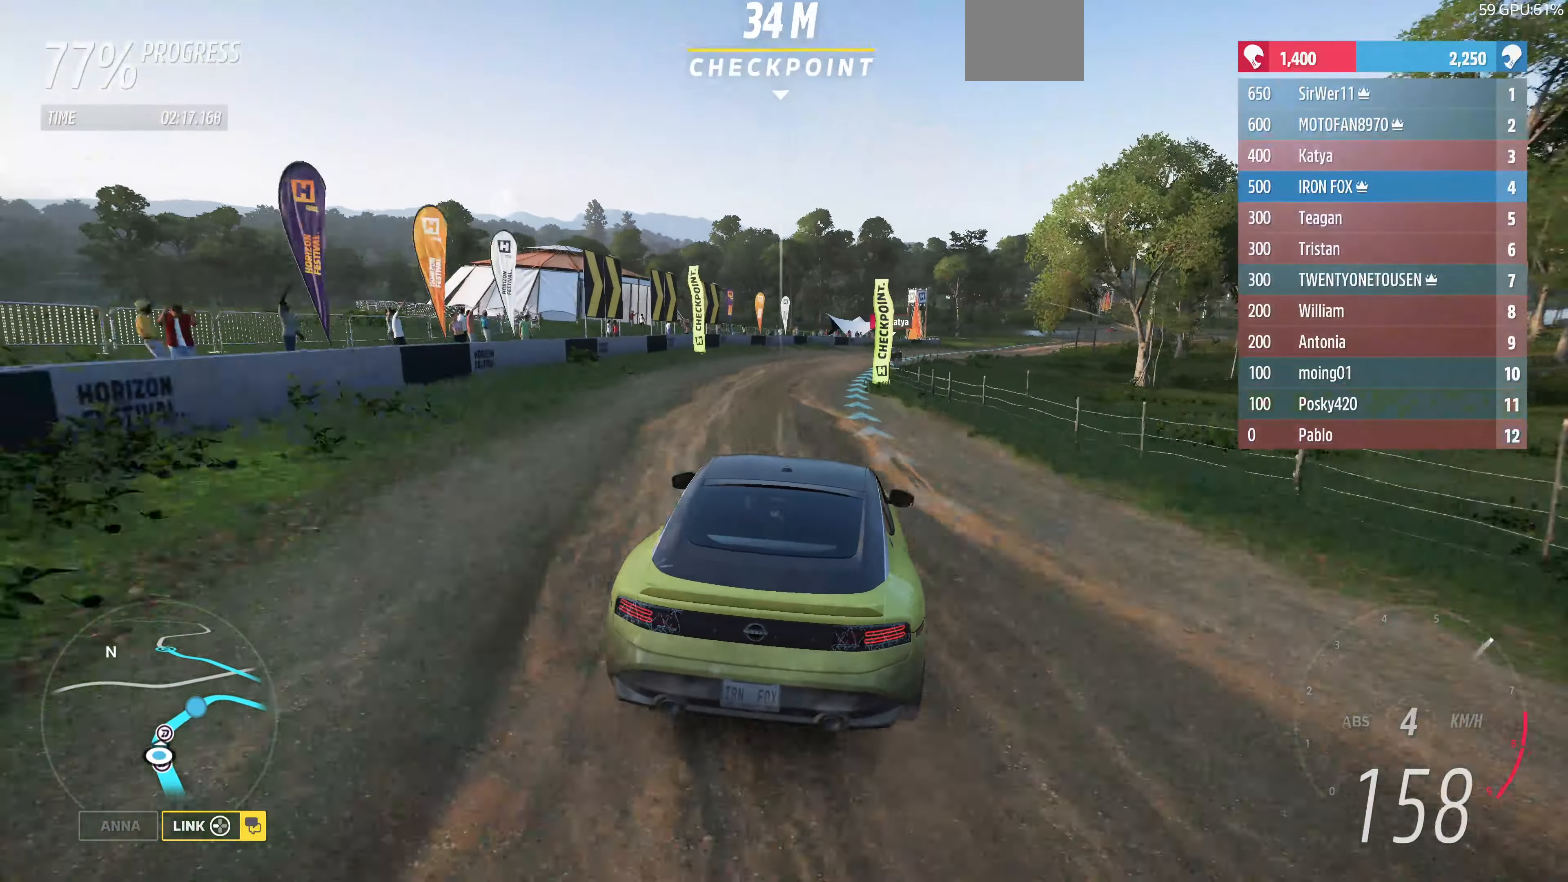
{"buttons": ["R2"], "left_stick": "right", "right_stick": "center", "events": [[267, "left_stick", "right"]]}